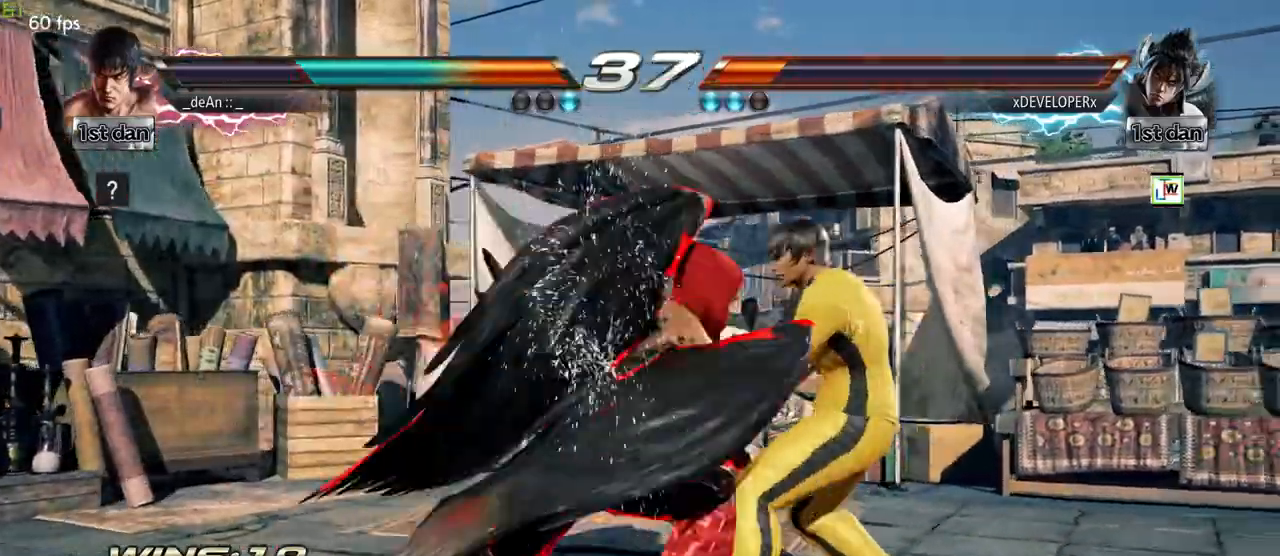
Gameplay with a controller (arcade stick); each line is a JSON object with the inputs held at the frame after it. "events" lists button and stick changes between this image and that frame as [ms after this image, input, new state], when the widget could be followed in between. Not read: L3 R3.
{"buttons": [], "left_stick": "right", "events": [[50, "SQUARE", "down"], [233, "SQUARE", "up"], [433, "left_stick", "right"]]}
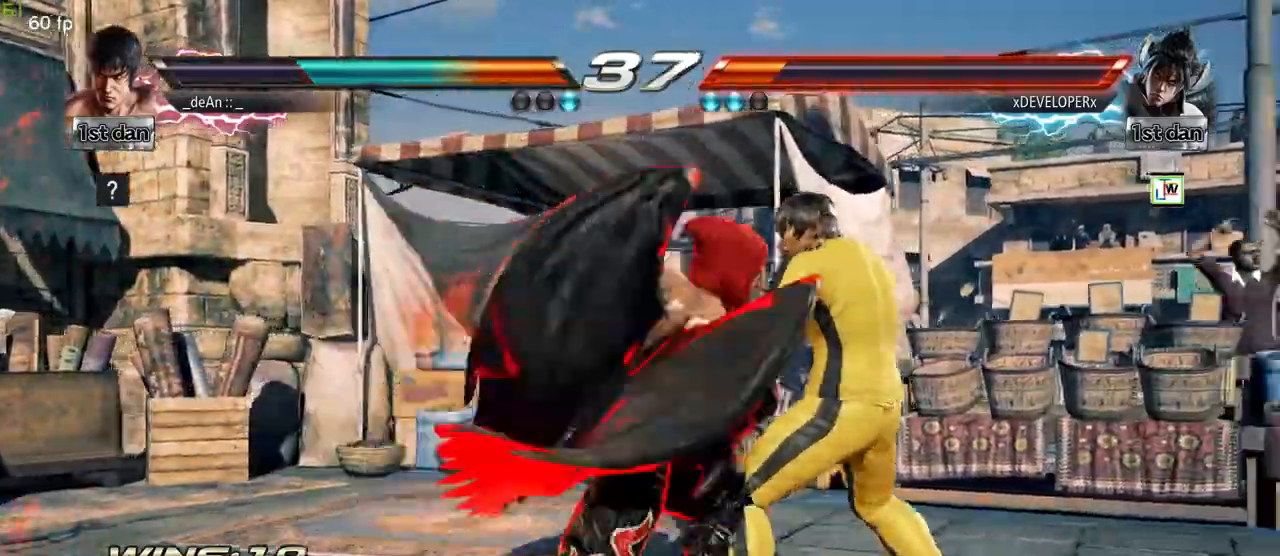
{"buttons": ["TRIANGLE"], "left_stick": "right", "events": [[233, "left_stick", "center"], [283, "left_stick", "right"], [317, "TRIANGLE", "down"], [450, "TRIANGLE", "up"], [483, "TRIANGLE", "down"]]}
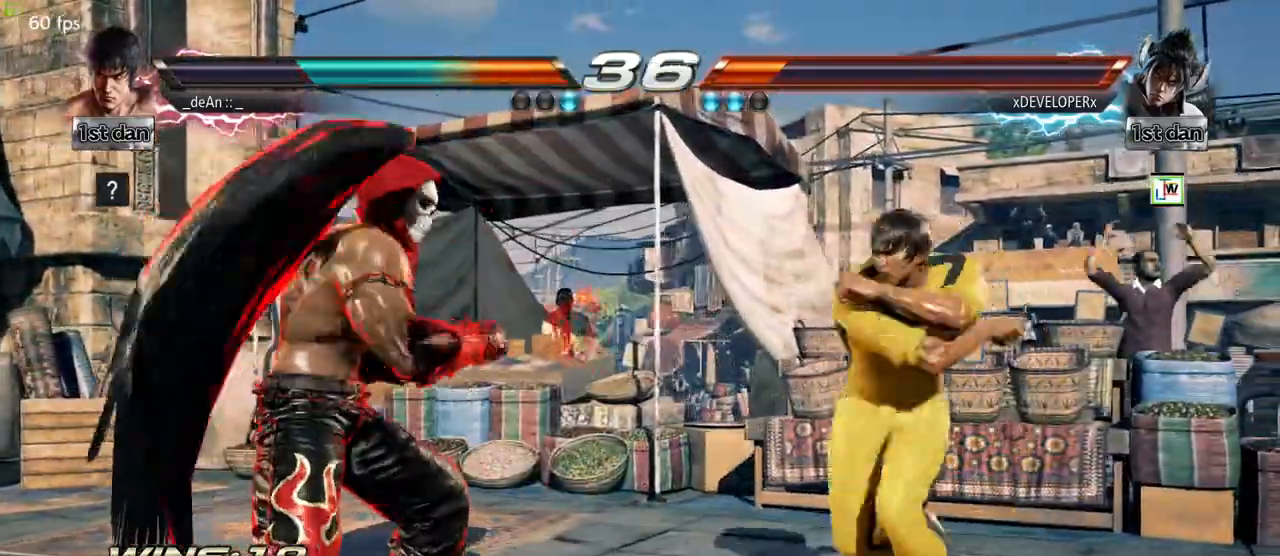
{"buttons": [], "left_stick": "right", "events": [[100, "TRIANGLE", "up"]]}
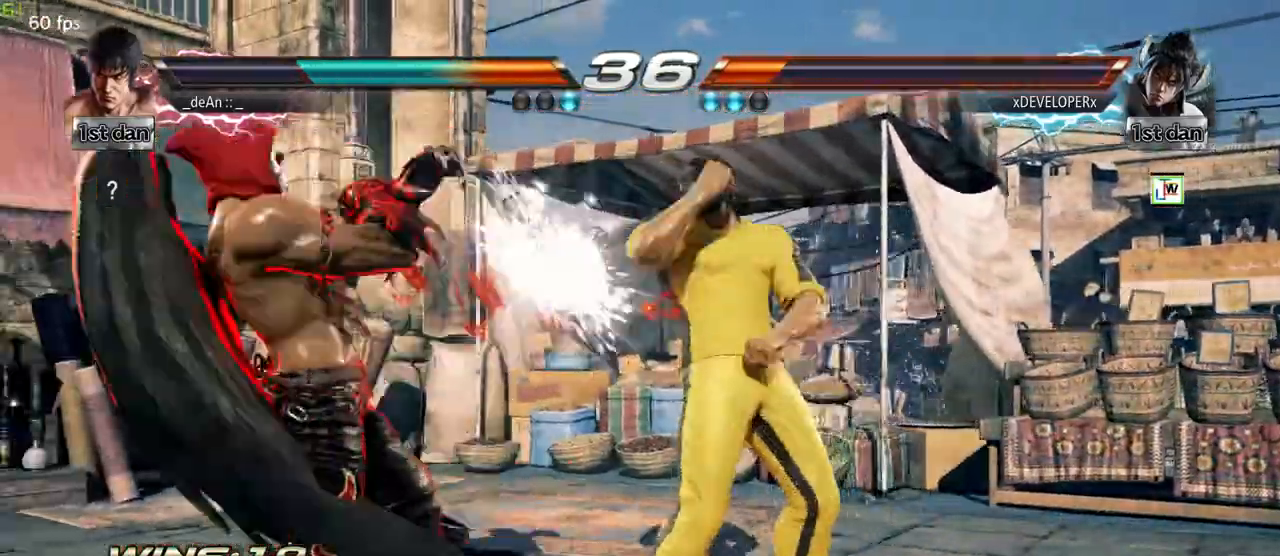
{"buttons": [], "left_stick": "right", "events": [[33, "left_stick", "center"], [250, "left_stick", "right"]]}
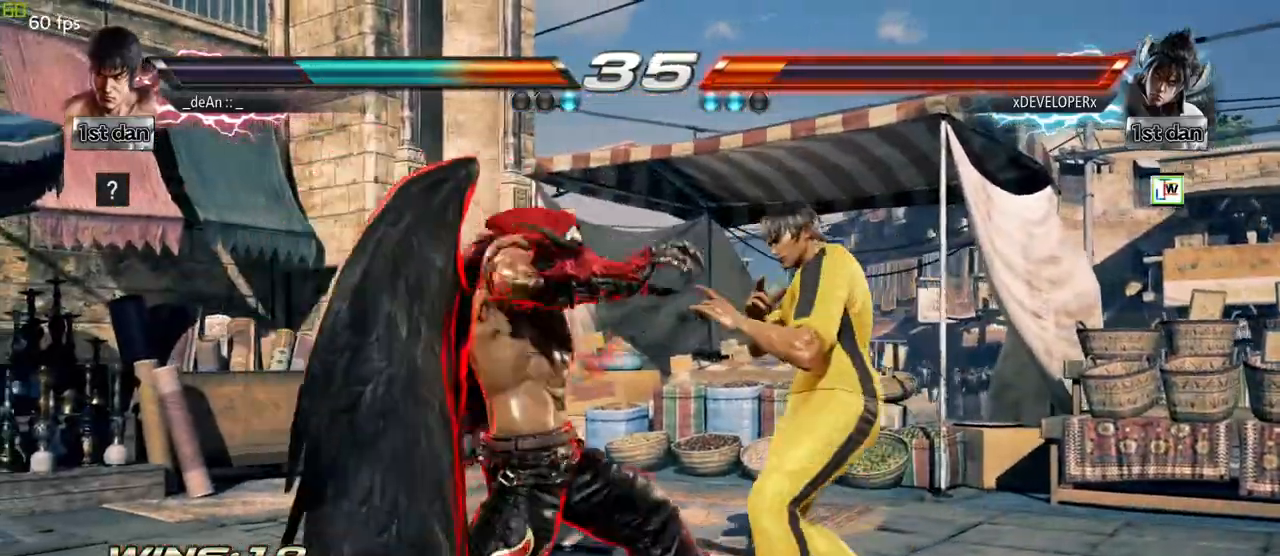
{"buttons": [], "left_stick": "right", "events": []}
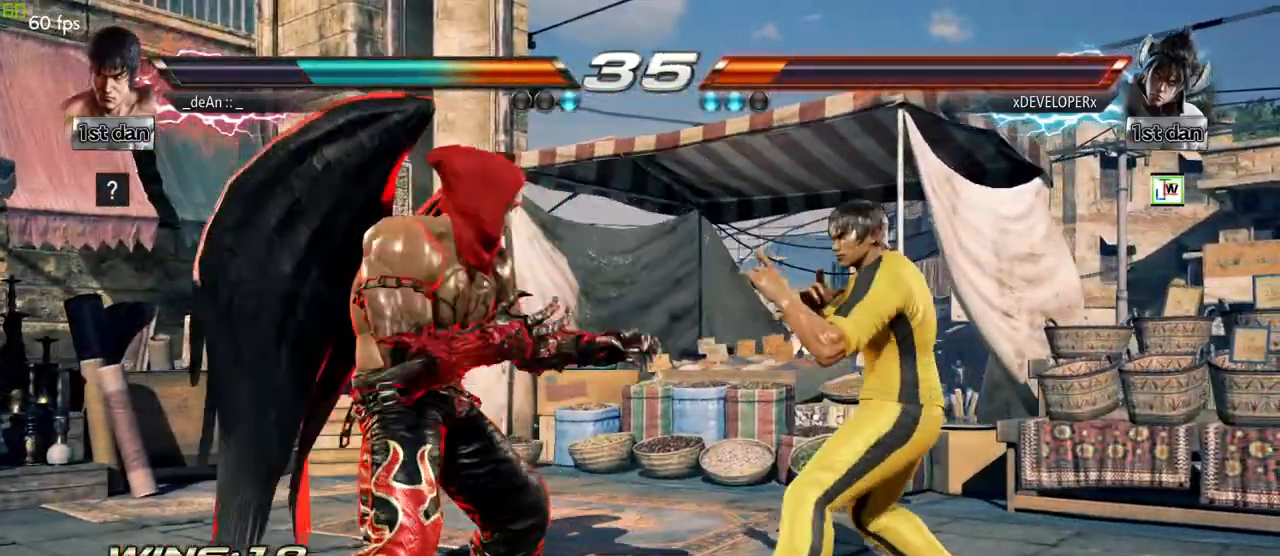
{"buttons": [], "left_stick": "right", "events": []}
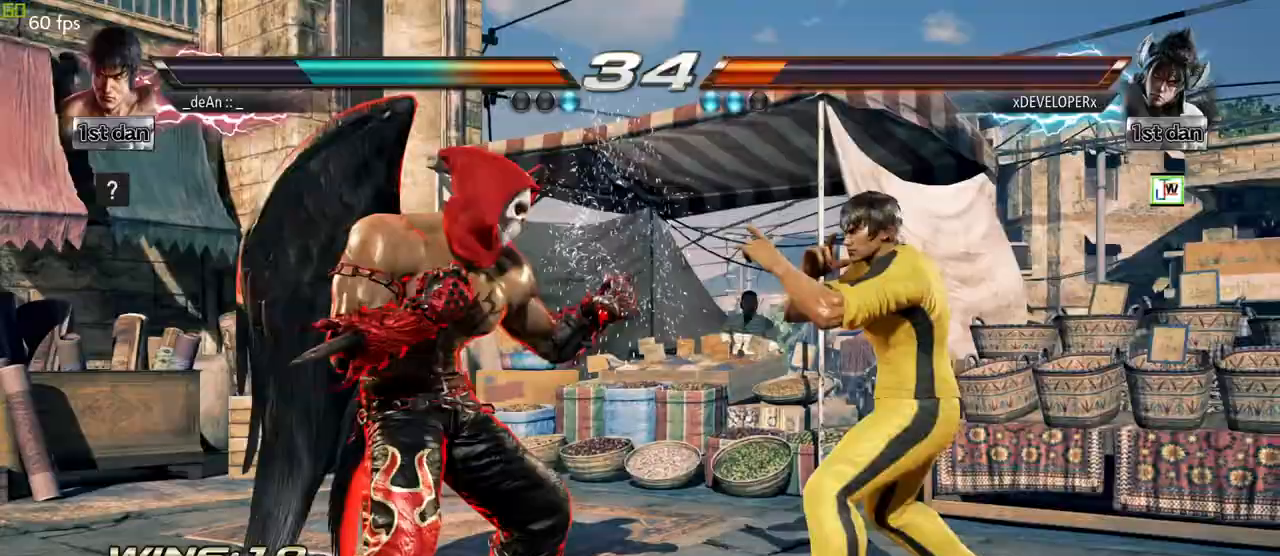
{"buttons": [], "left_stick": "right", "events": []}
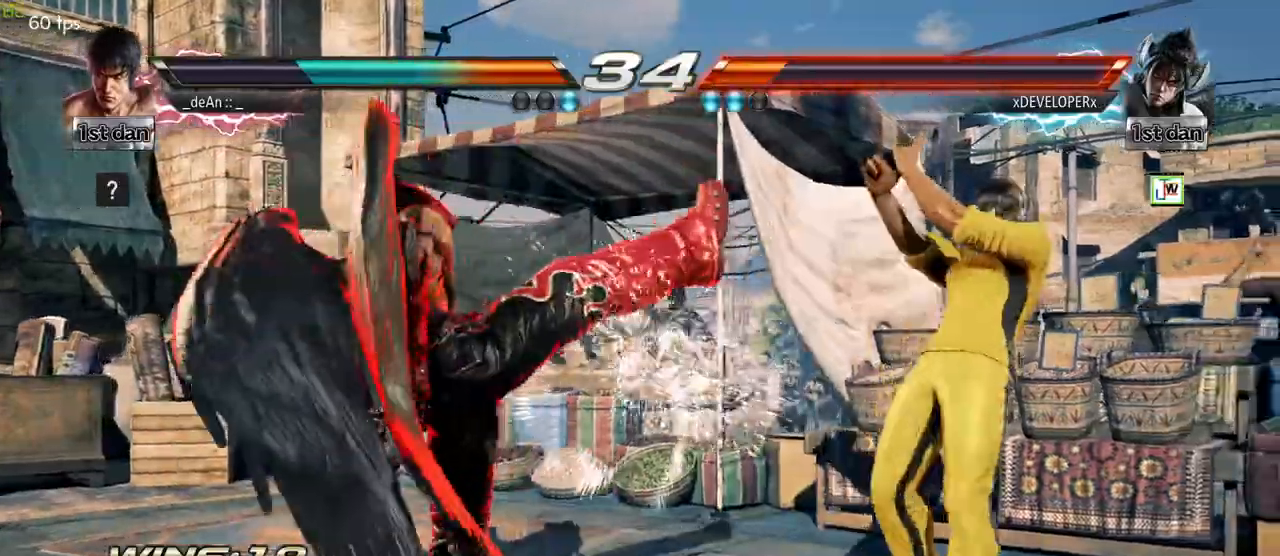
{"buttons": [], "left_stick": "center", "events": [[17, "left_stick", "down-right"], [50, "SQUARE", "down"], [200, "SQUARE", "up"], [283, "left_stick", "center"]]}
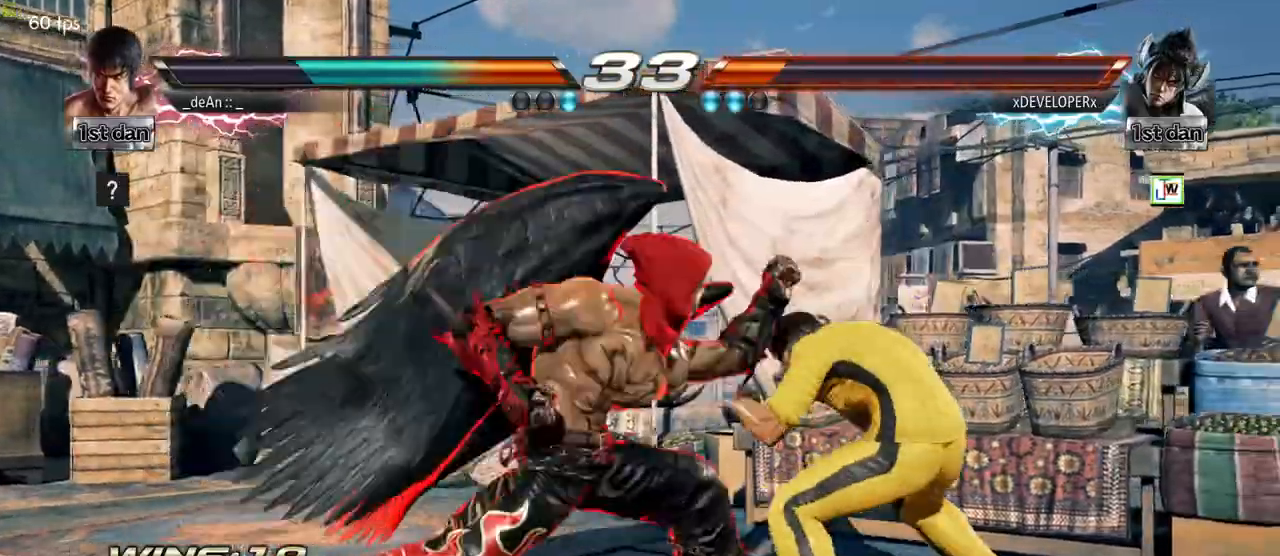
{"buttons": [], "left_stick": "right", "events": [[17, "left_stick", "right"], [100, "left_stick", "center"], [167, "left_stick", "right"]]}
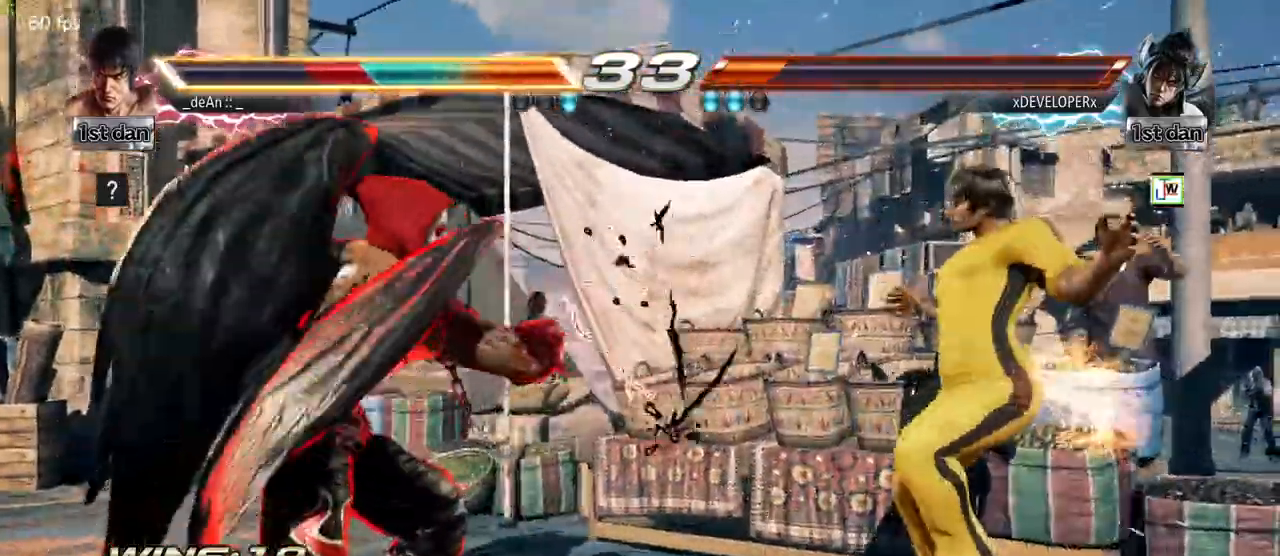
{"buttons": [], "left_stick": "center", "events": [[150, "left_stick", "center"]]}
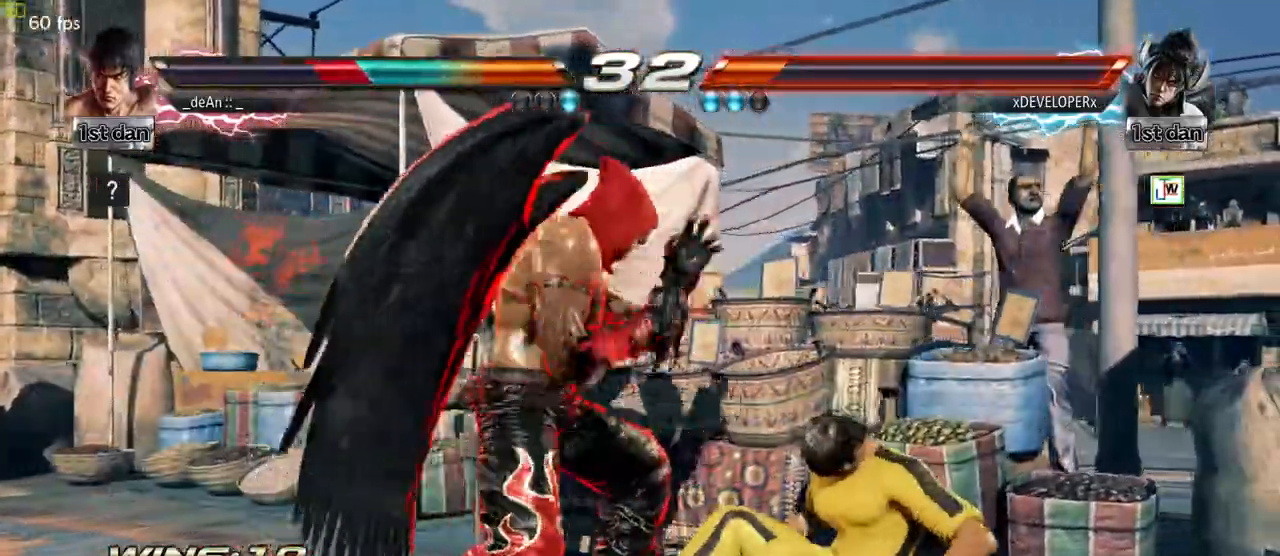
{"buttons": [], "left_stick": "down", "events": [[233, "left_stick", "down"], [267, "CIRCLE", "down"], [267, "CROSS", "down"], [333, "CIRCLE", "up"], [350, "CROSS", "up"]]}
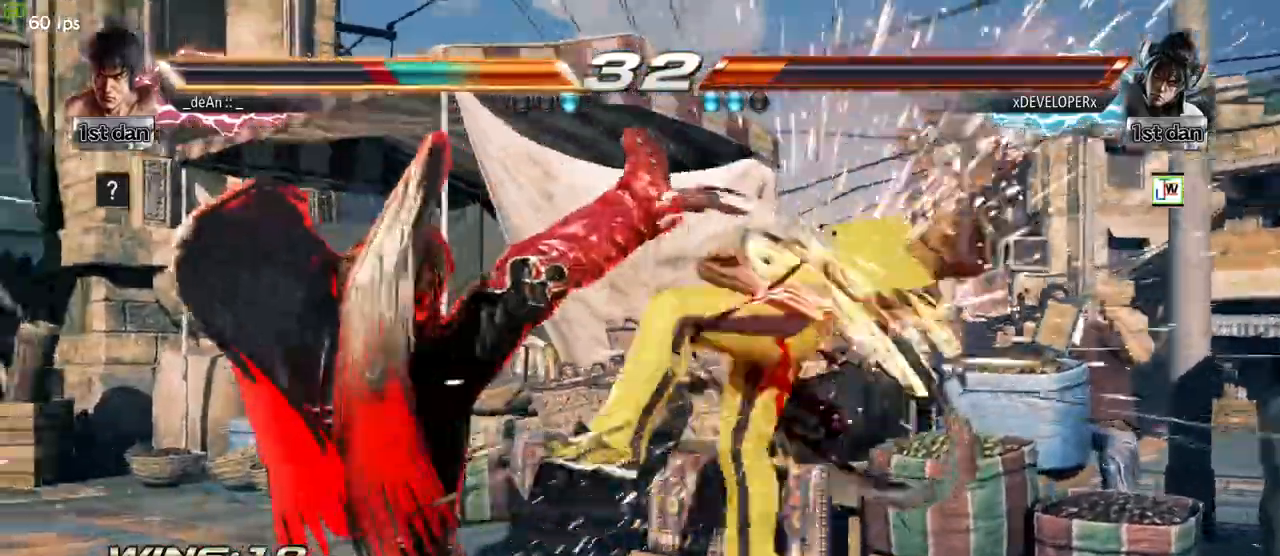
{"buttons": [], "left_stick": "right", "events": [[17, "CIRCLE", "down"], [17, "CROSS", "down"], [100, "CIRCLE", "up"], [100, "CROSS", "up"], [200, "CIRCLE", "down"], [200, "CROSS", "down"], [250, "left_stick", "center"], [267, "CIRCLE", "up"], [283, "CROSS", "up"], [350, "left_stick", "right"], [433, "SQUARE", "down"], [500, "SQUARE", "up"]]}
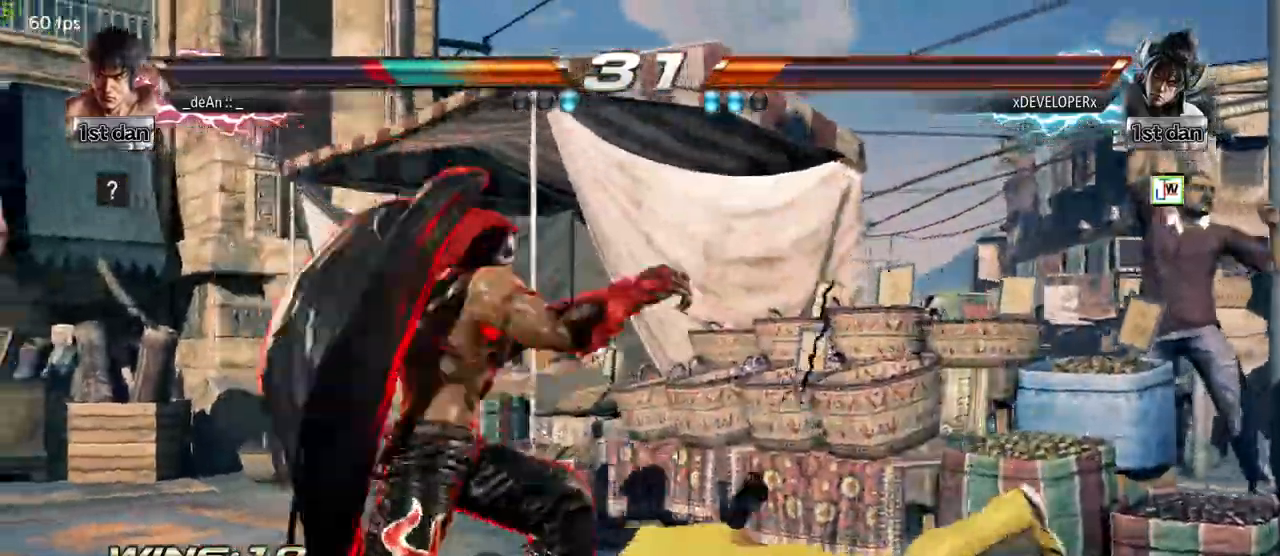
{"buttons": [], "left_stick": "center", "events": [[67, "SQUARE", "down"], [200, "SQUARE", "up"], [217, "left_stick", "down-right"], [467, "left_stick", "center"]]}
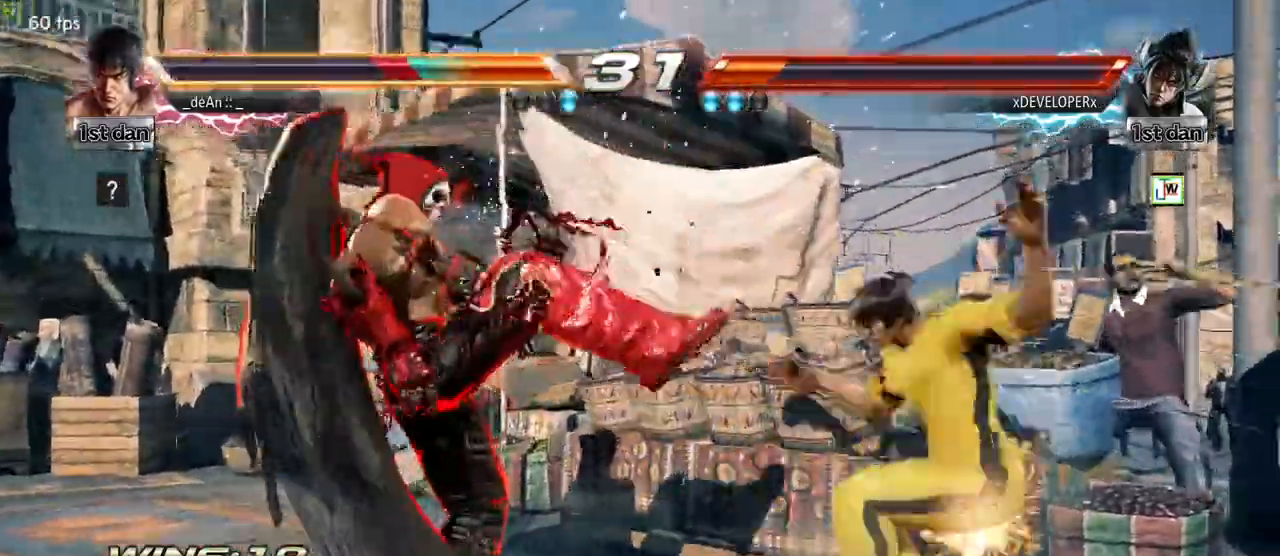
{"buttons": ["SQUARE"], "left_stick": "right", "events": [[133, "left_stick", "right"], [200, "SQUARE", "down"], [283, "SQUARE", "up"], [333, "SQUARE", "down"], [450, "SQUARE", "up"], [483, "SQUARE", "down"]]}
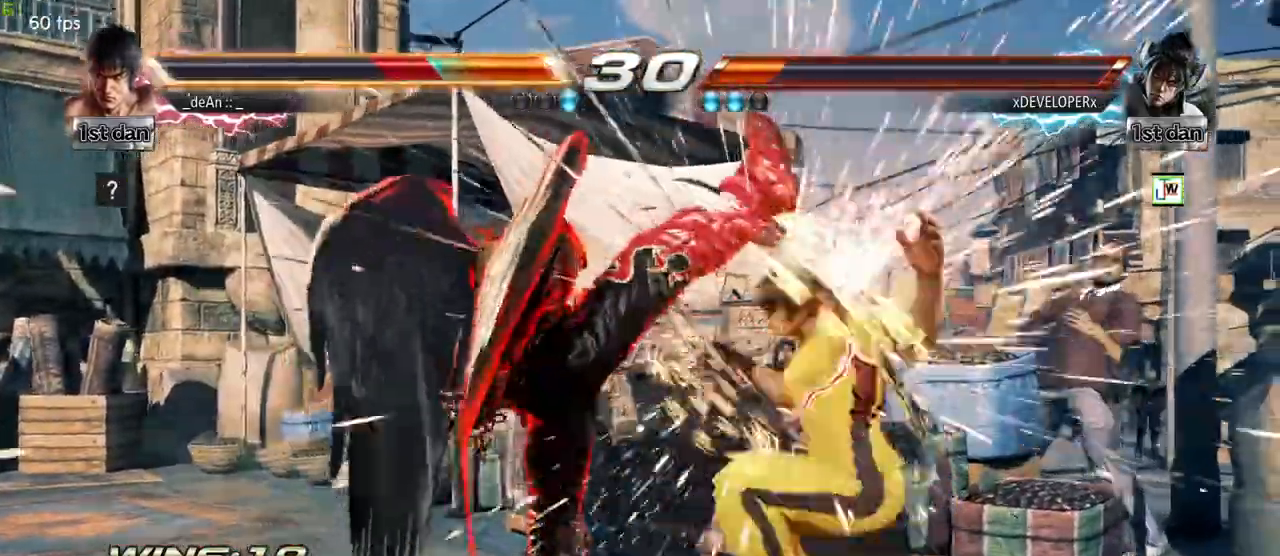
{"buttons": ["SQUARE"], "left_stick": "right", "events": [[250, "SQUARE", "up"], [317, "SQUARE", "down"]]}
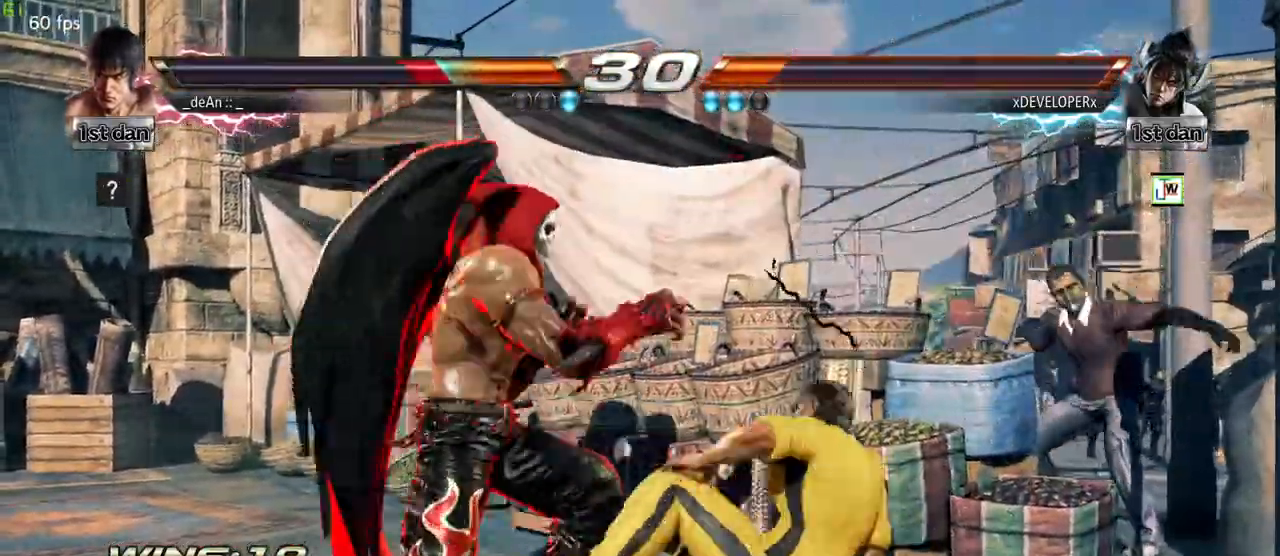
{"buttons": [], "left_stick": "center", "events": [[283, "SQUARE", "up"], [433, "left_stick", "center"]]}
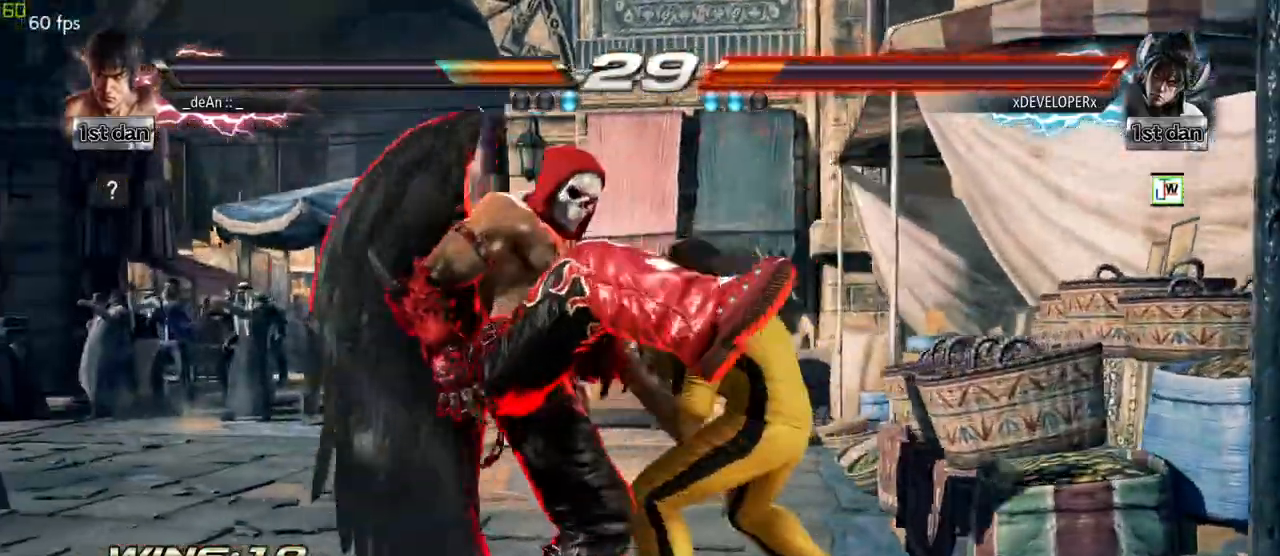
{"buttons": [], "left_stick": "center", "events": [[17, "SQUARE", "down"], [83, "TRIANGLE", "down"], [167, "SQUARE", "up"], [200, "TRIANGLE", "up"]]}
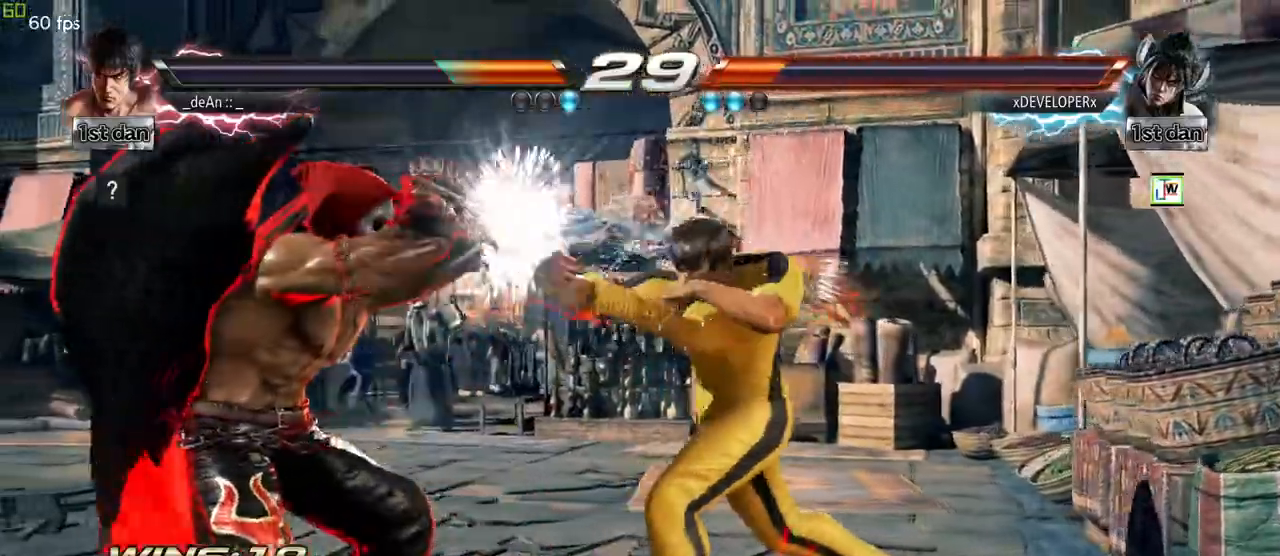
{"buttons": ["TRIANGLE"], "left_stick": "right", "events": [[83, "left_stick", "right"], [133, "SQUARE", "down"], [233, "SQUARE", "up"], [400, "TRIANGLE", "down"]]}
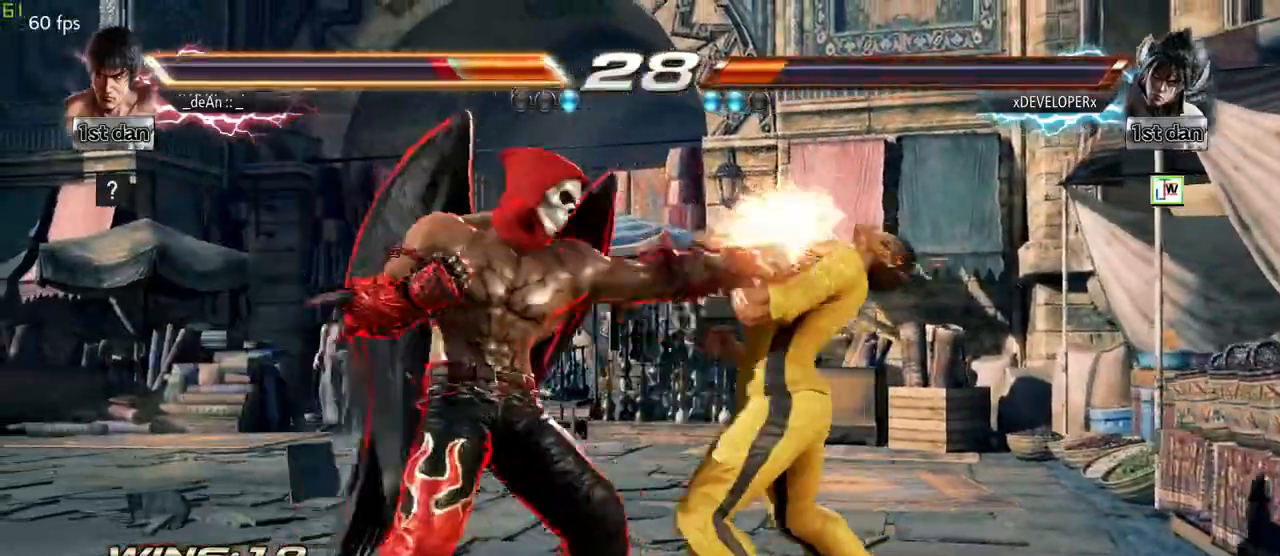
{"buttons": [], "left_stick": "right", "events": [[17, "TRIANGLE", "up"]]}
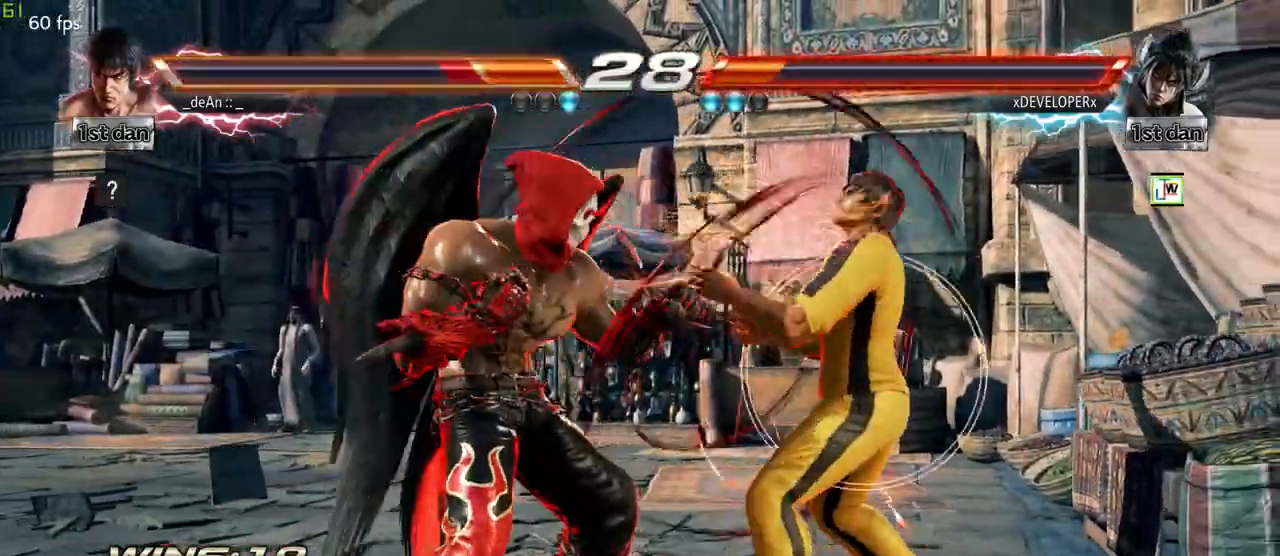
{"buttons": [], "left_stick": "right", "events": []}
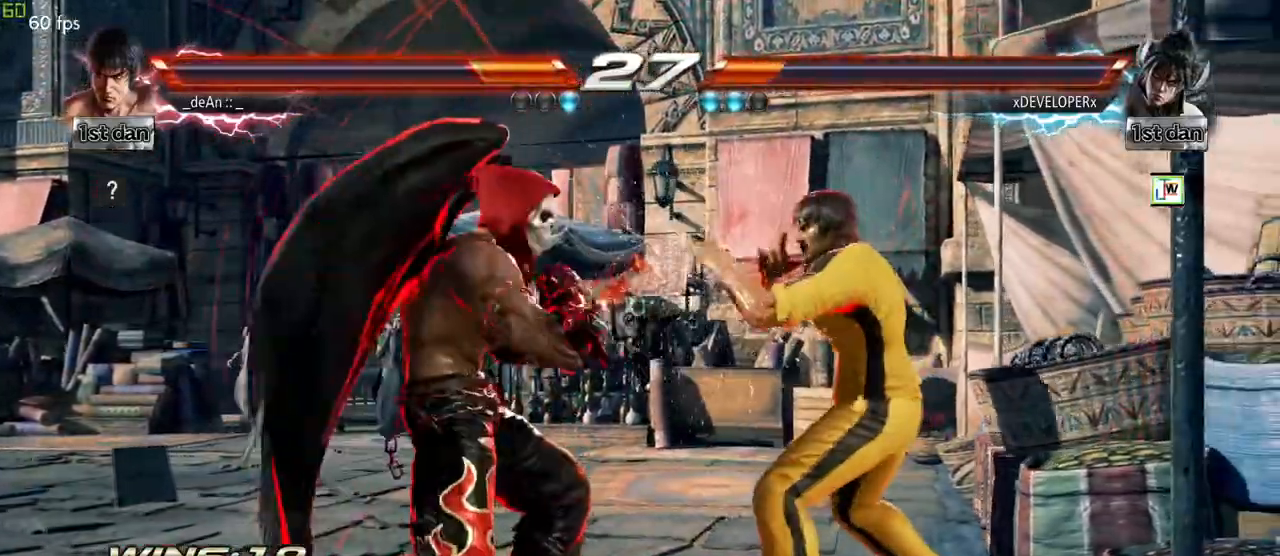
{"buttons": [], "left_stick": "right", "events": []}
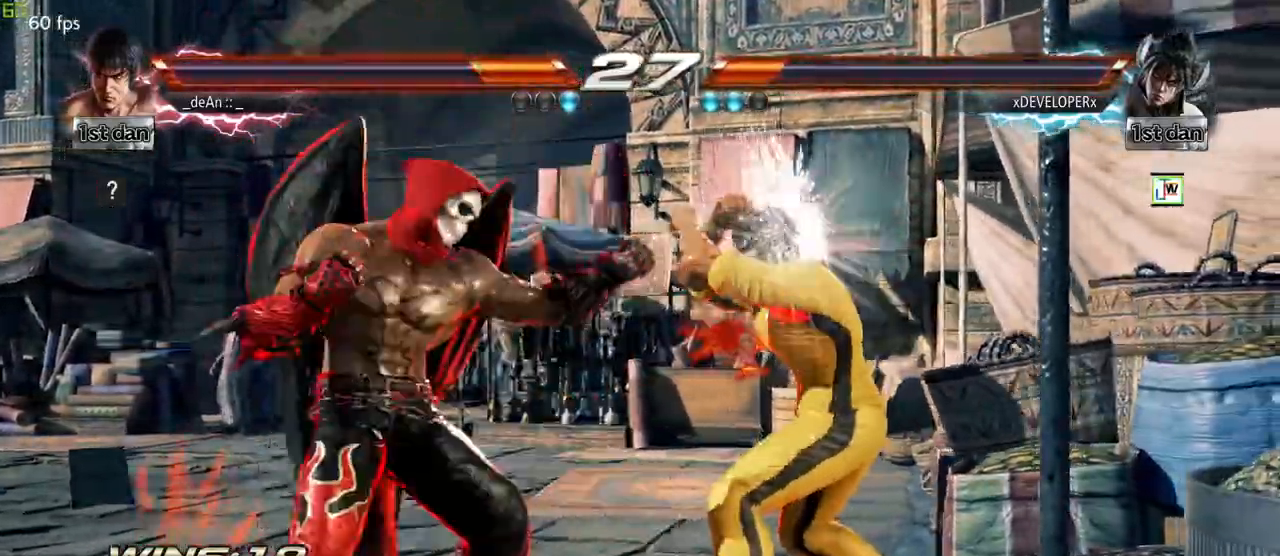
{"buttons": [], "left_stick": "right", "events": []}
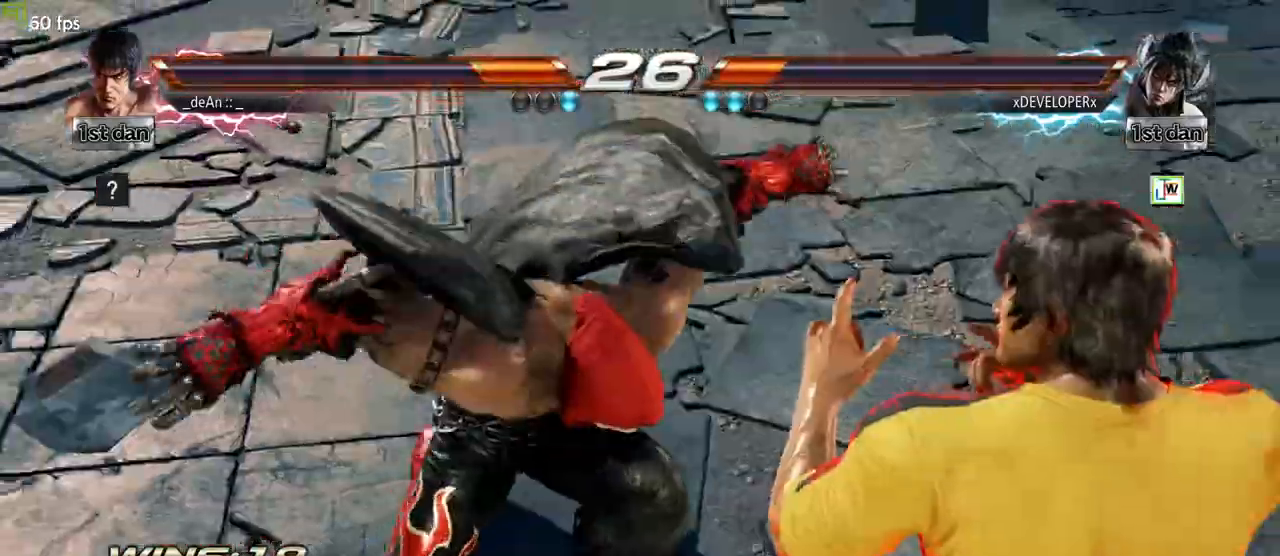
{"buttons": [], "left_stick": "right", "events": []}
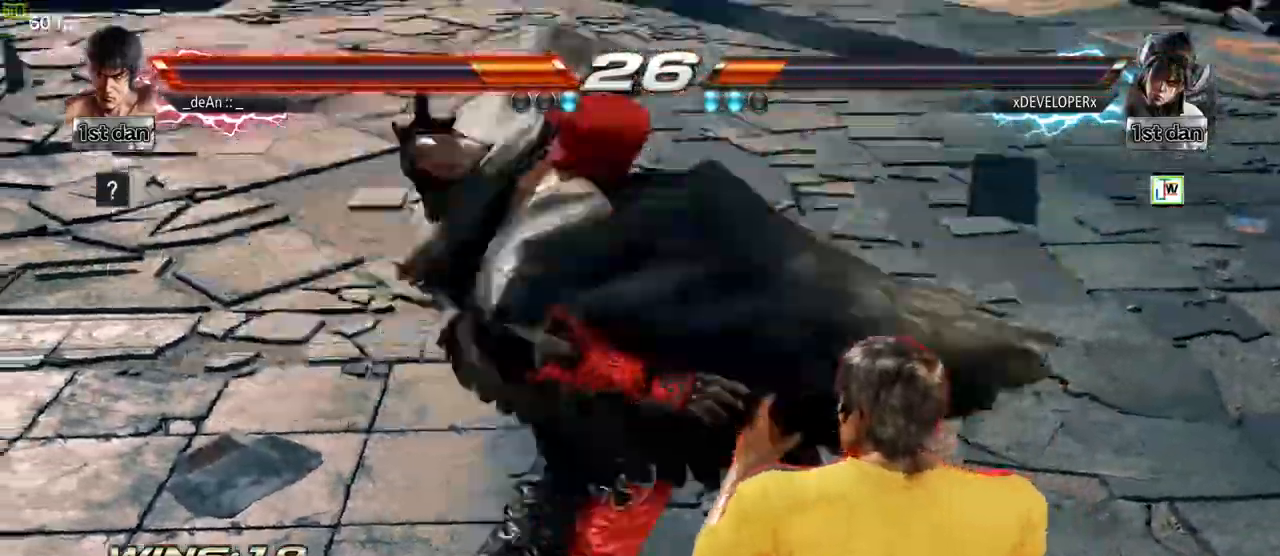
{"buttons": [], "left_stick": "right", "events": []}
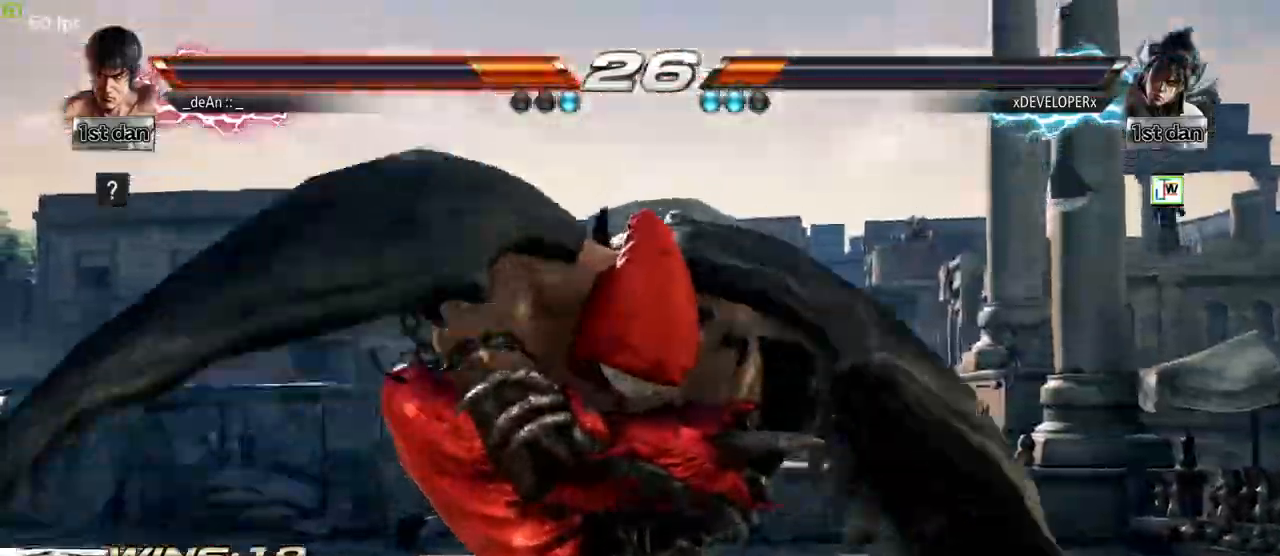
{"buttons": [], "left_stick": "right", "events": []}
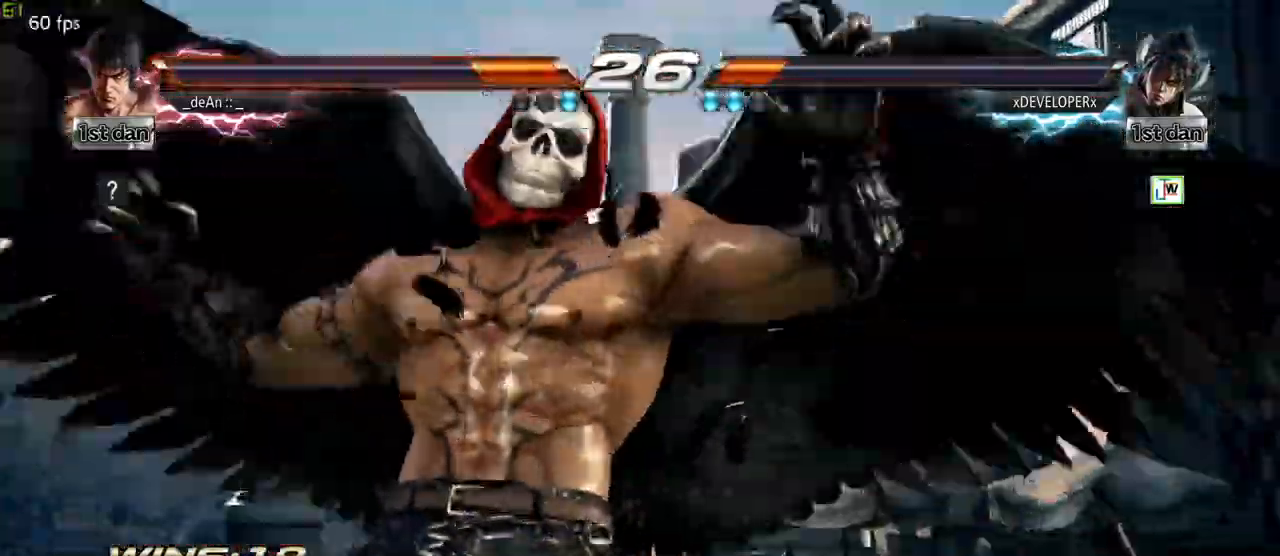
{"buttons": [], "left_stick": "right", "events": []}
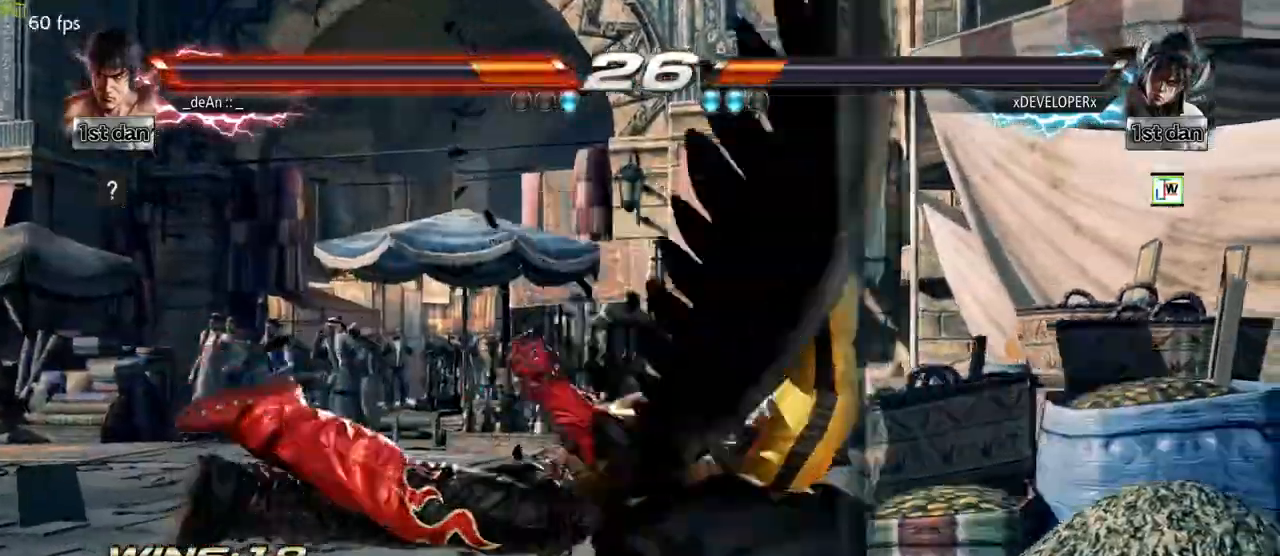
{"buttons": [], "left_stick": "down-left", "events": [[333, "left_stick", "down-left"], [367, "TRIANGLE", "down"], [483, "TRIANGLE", "up"]]}
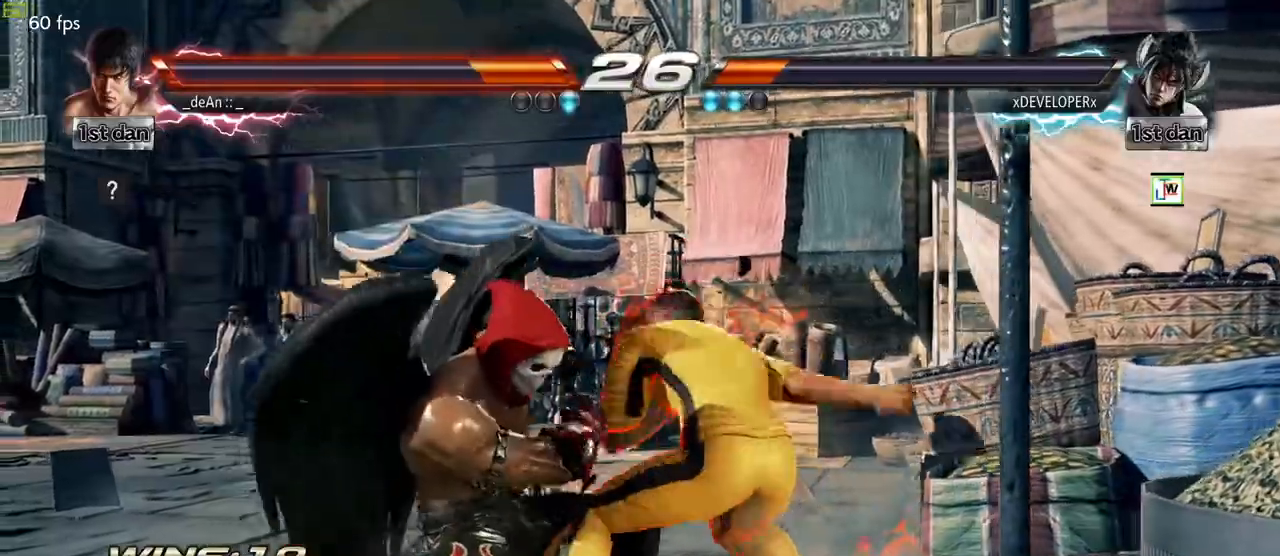
{"buttons": ["CIRCLE"], "left_stick": "center", "events": [[67, "left_stick", "center"], [500, "CIRCLE", "down"]]}
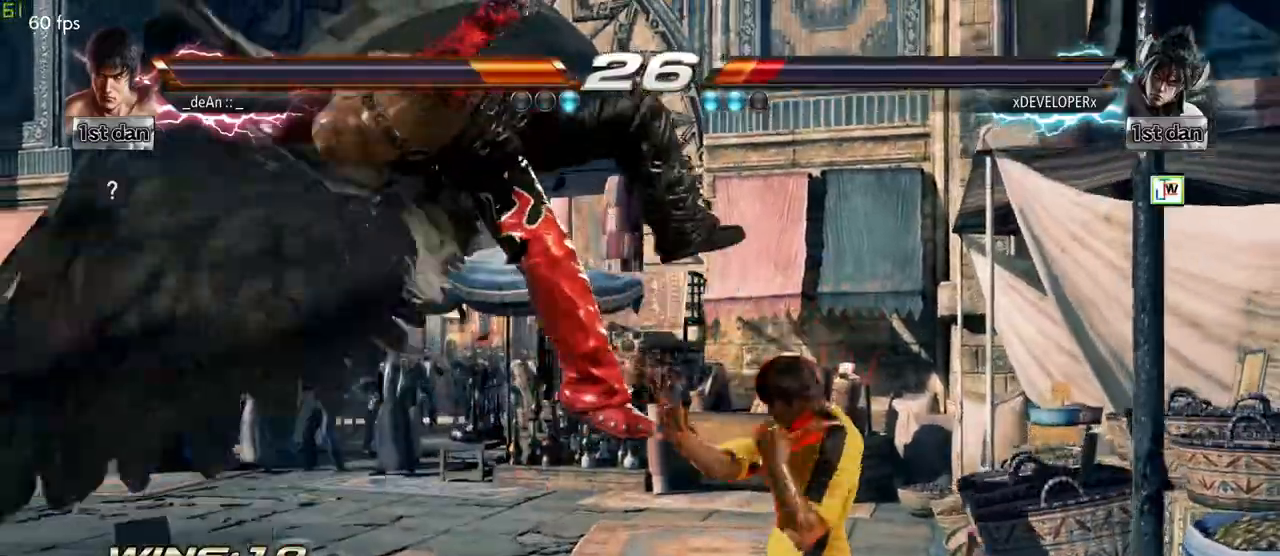
{"buttons": [], "left_stick": "center", "events": [[67, "left_stick", "up"], [100, "CIRCLE", "up"], [167, "CROSS", "down"], [233, "left_stick", "center"], [300, "CROSS", "up"]]}